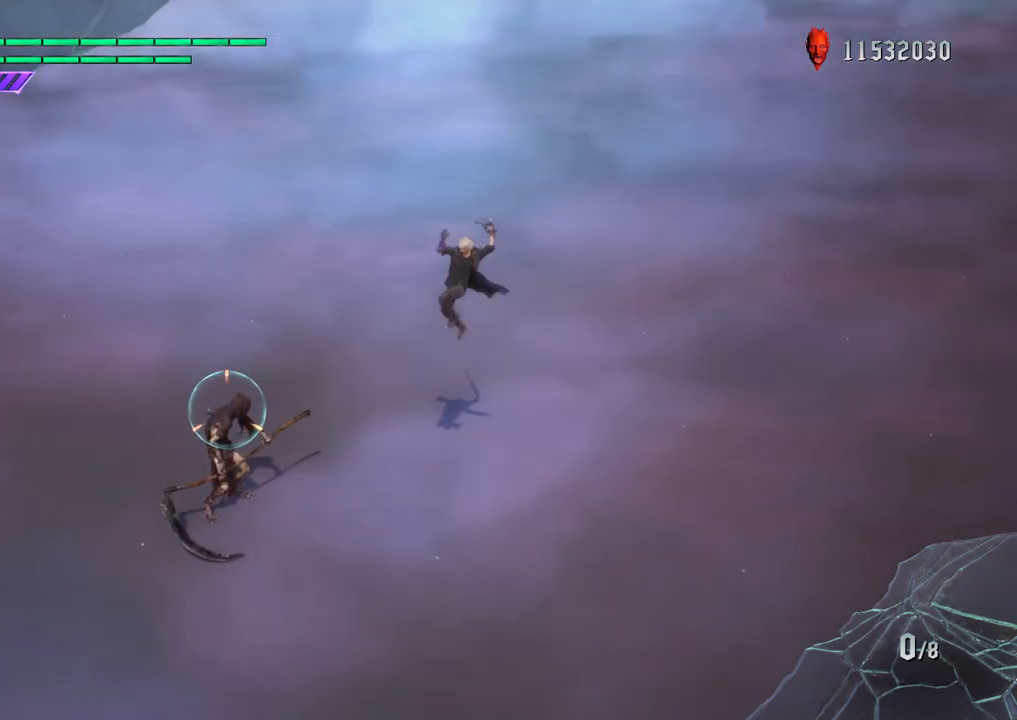
Gameplay with a controller (PlayStation layout); each line is a JSON object with the inputs held at the frame after it. "events" lists button and stick changes between this image and that frame as [ms after this image, input, new state], when the widget could be followed in between. Not read: L3 R3.
{"buttons": ["R1"], "left_stick": "down-right", "right_stick": "center", "events": [[167, "left_stick", "down-right"], [333, "left_stick", "center"], [483, "left_stick", "down-right"]]}
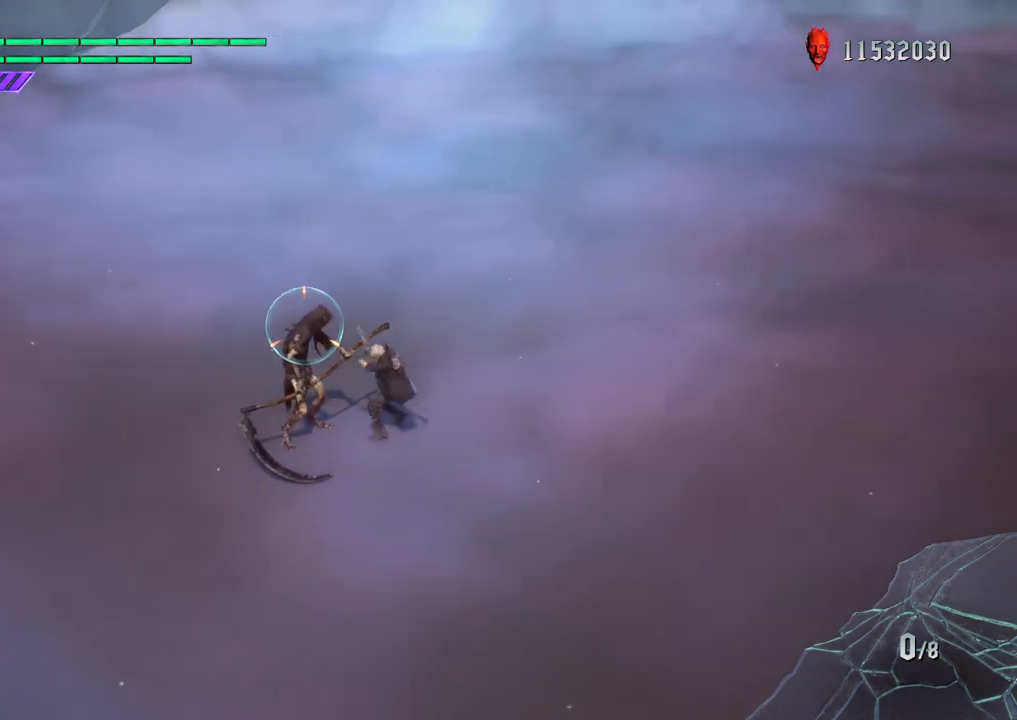
{"buttons": ["R1"], "left_stick": "down-right", "right_stick": "center", "events": [[100, "CROSS", "down"], [433, "CROSS", "up"]]}
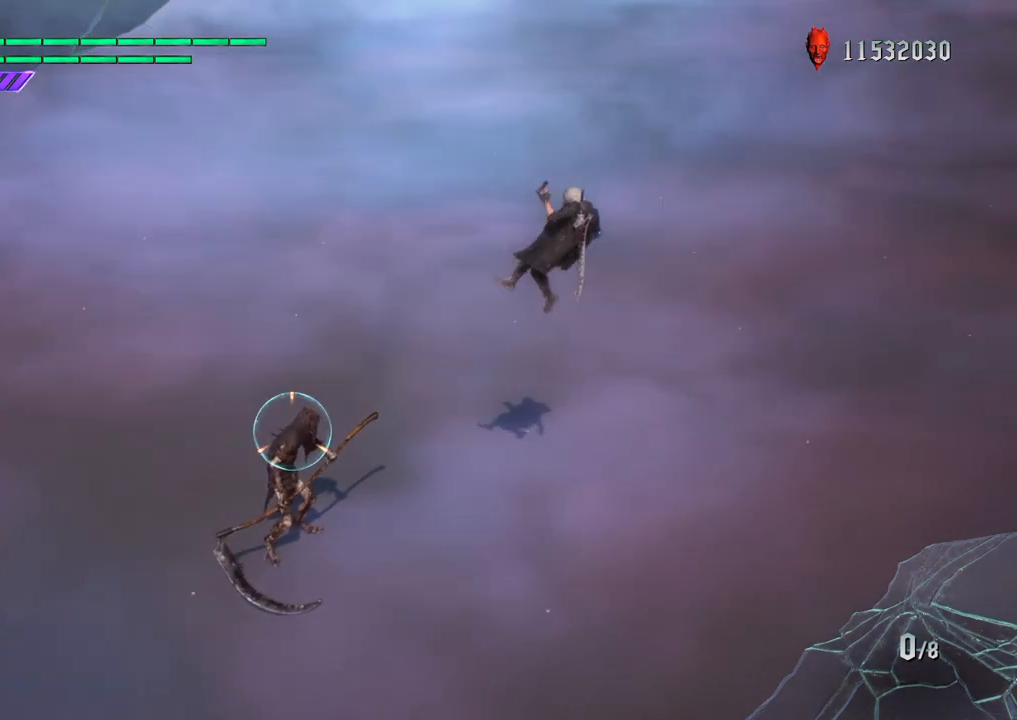
{"buttons": ["R1"], "left_stick": "down-right", "right_stick": "center", "events": [[233, "CROSS", "down"], [450, "CROSS", "up"]]}
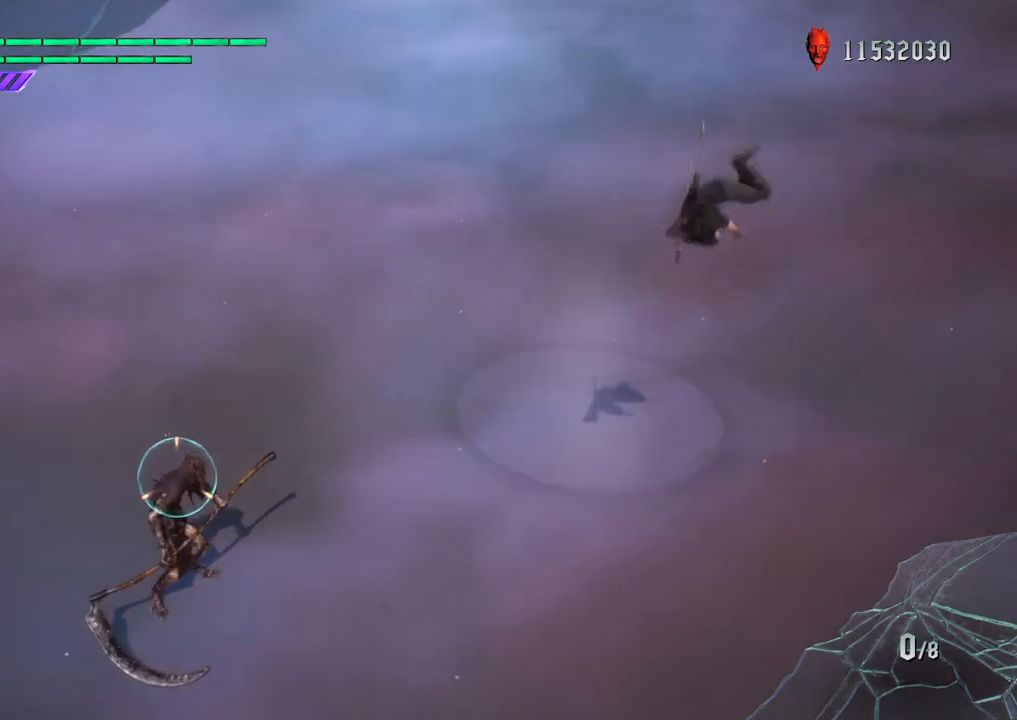
{"buttons": ["R1"], "left_stick": "center", "right_stick": "center", "events": [[400, "left_stick", "up"], [467, "left_stick", "center"]]}
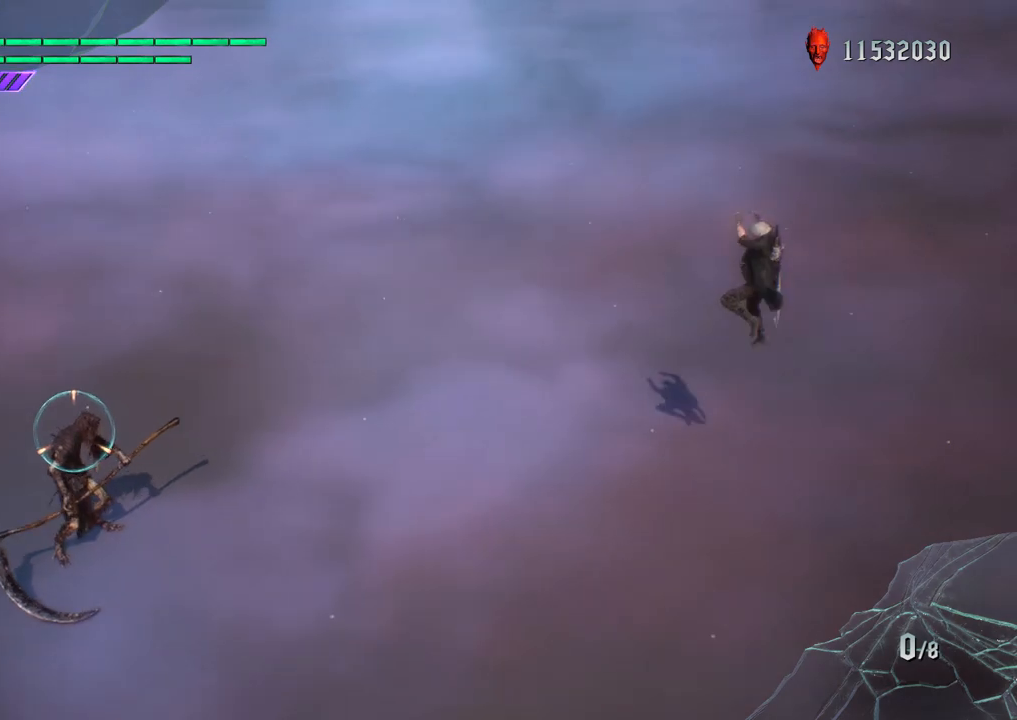
{"buttons": ["R1"], "left_stick": "center", "right_stick": "center", "events": [[350, "CROSS", "down"], [400, "left_stick", "down-right"], [433, "CROSS", "up"], [500, "left_stick", "center"]]}
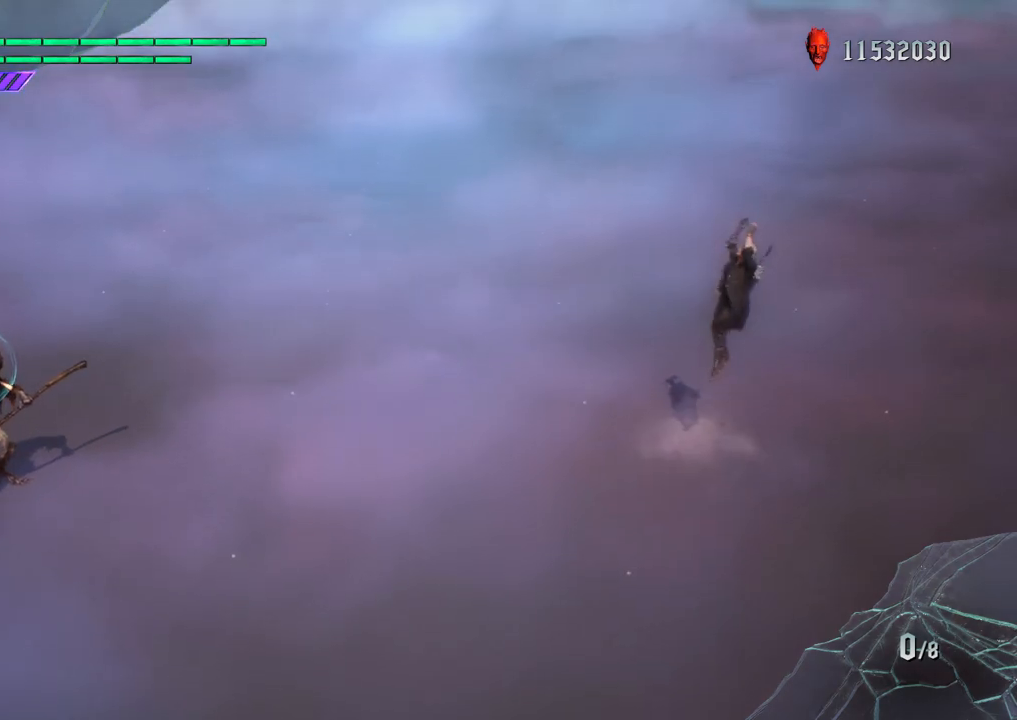
{"buttons": ["R1"], "left_stick": "center", "right_stick": "center", "events": [[17, "left_stick", "down-left"], [50, "TRIANGLE", "down"], [150, "left_stick", "center"], [167, "TRIANGLE", "up"]]}
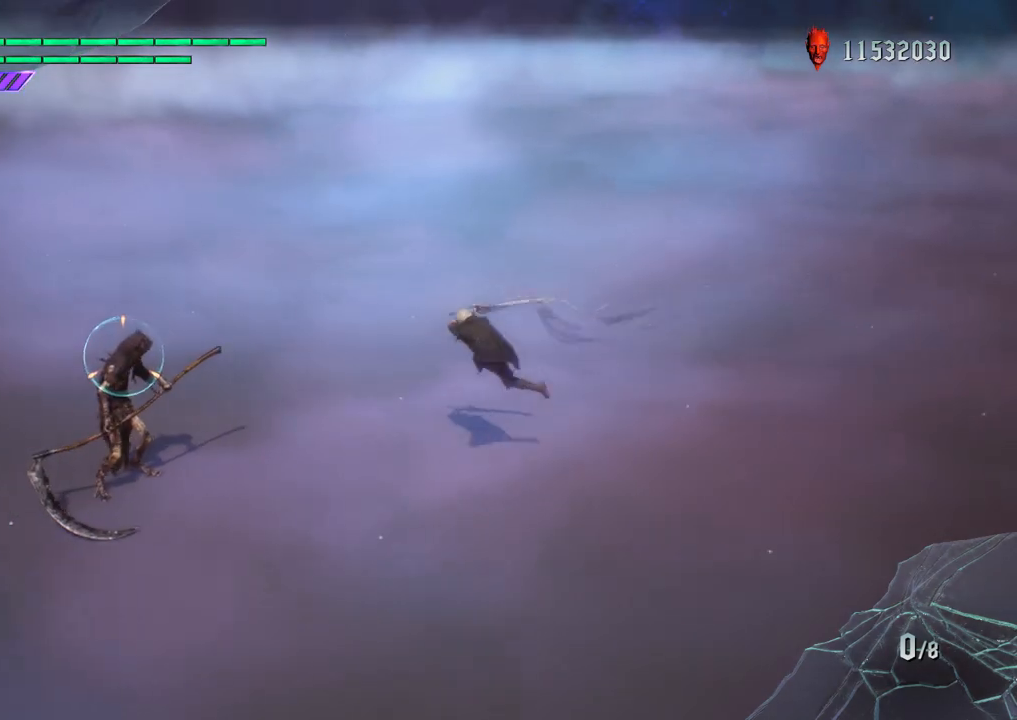
{"buttons": ["R1"], "left_stick": "down-left", "right_stick": "center", "events": [[233, "left_stick", "down-left"]]}
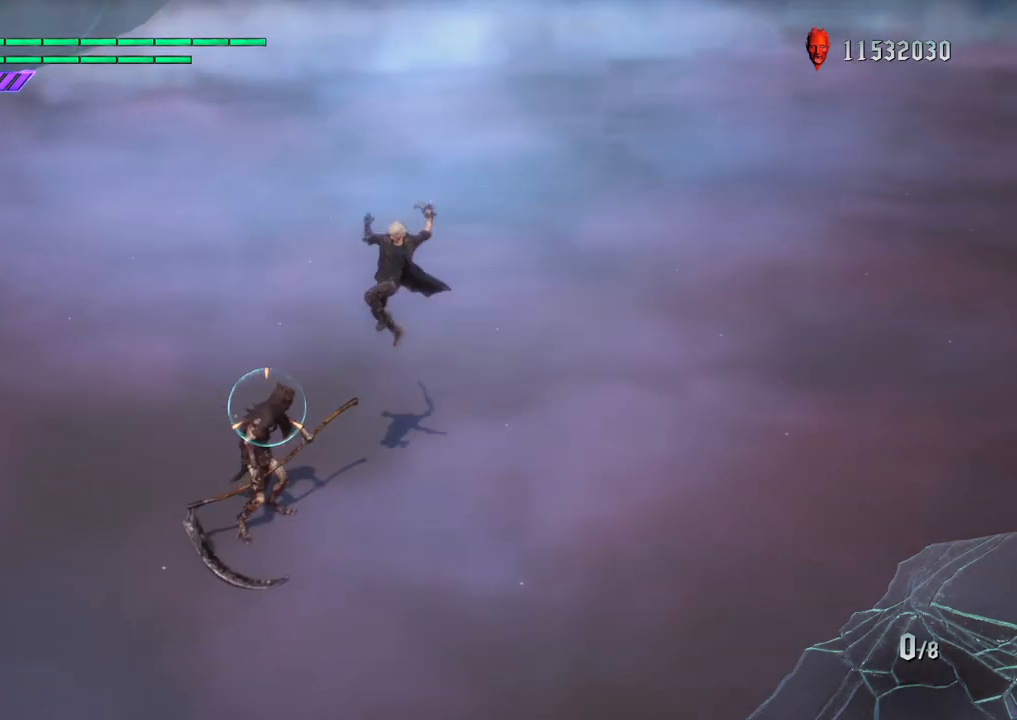
{"buttons": ["CROSS", "R1"], "left_stick": "down-right", "right_stick": "center", "events": [[183, "left_stick", "center"], [350, "left_stick", "down-right"], [367, "CROSS", "down"]]}
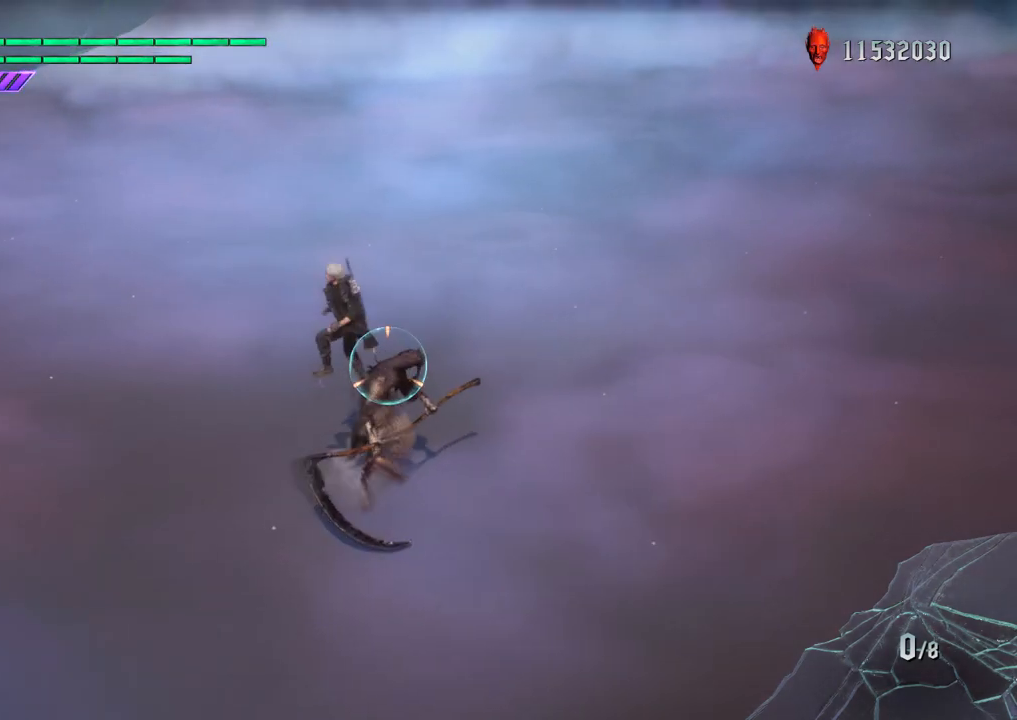
{"buttons": ["R1"], "left_stick": "center", "right_stick": "center", "events": [[283, "CROSS", "up"], [500, "left_stick", "center"]]}
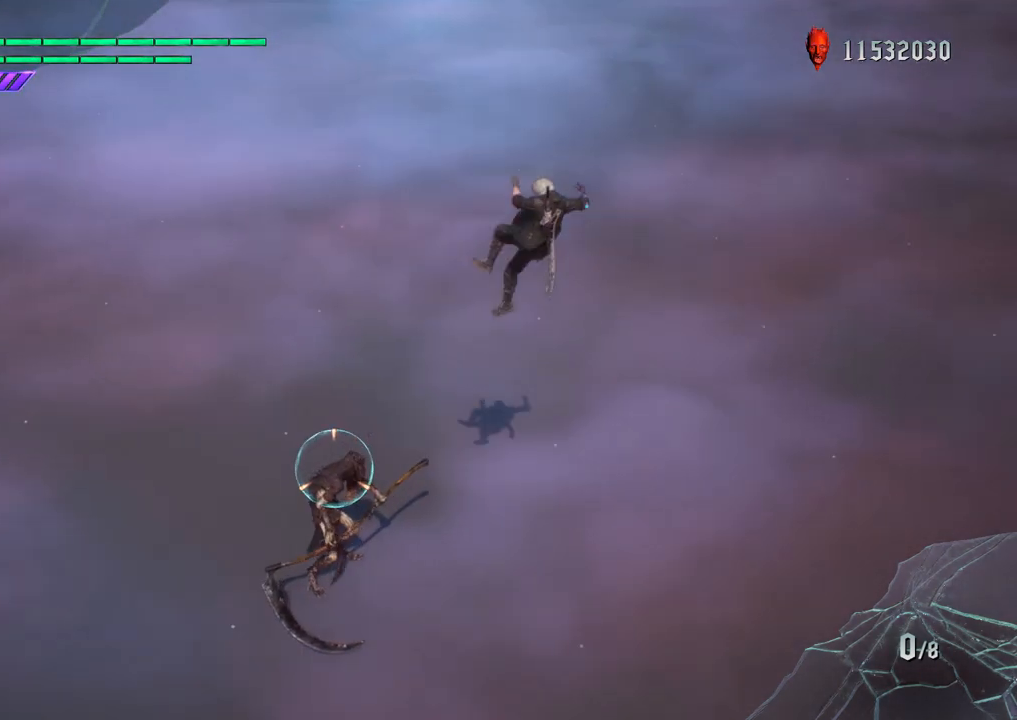
{"buttons": ["CROSS", "R1"], "left_stick": "left", "right_stick": "center", "events": [[233, "CROSS", "down"], [233, "left_stick", "left"]]}
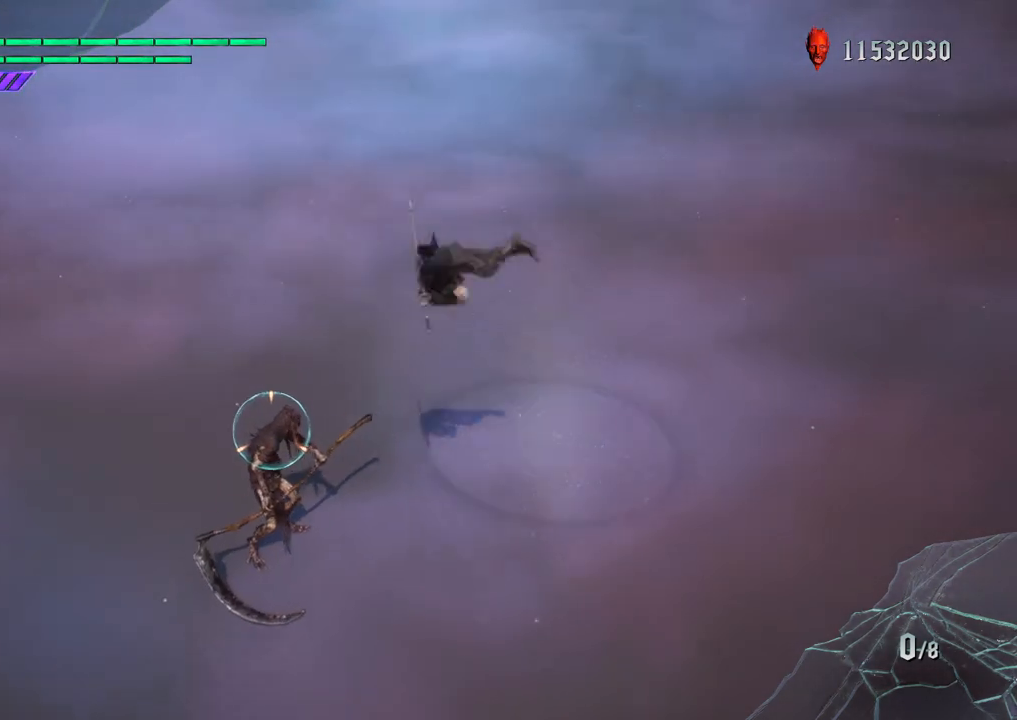
{"buttons": ["R1"], "left_stick": "down-right", "right_stick": "center", "events": [[167, "CROSS", "up"], [300, "left_stick", "center"], [350, "left_stick", "down-right"]]}
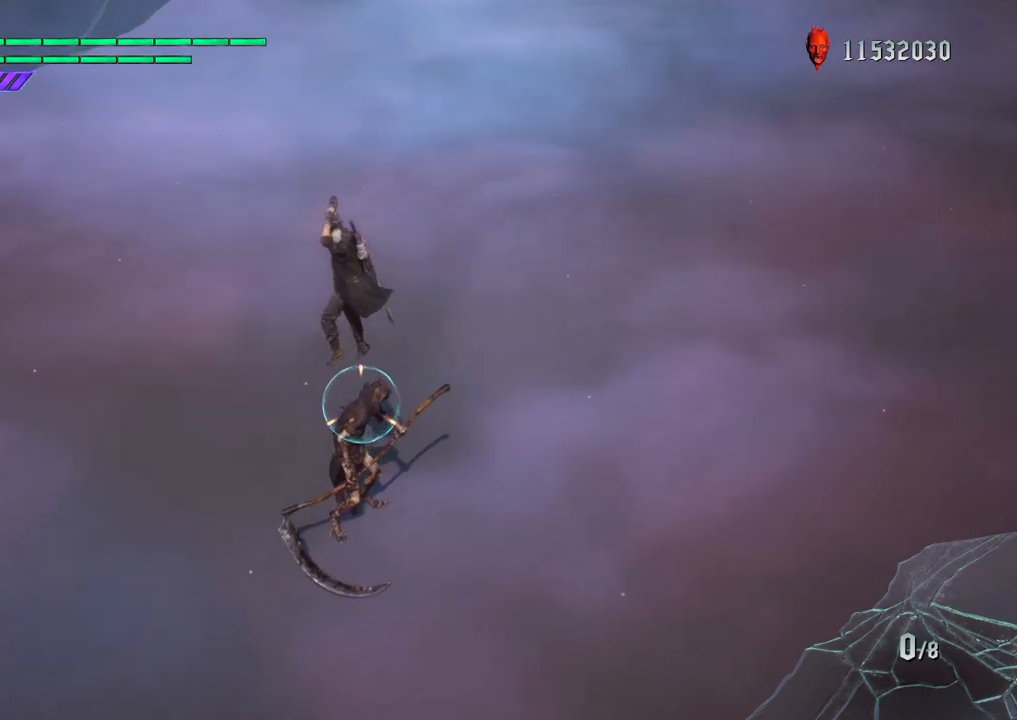
{"buttons": ["CROSS", "R1"], "left_stick": "down-right", "right_stick": "center", "events": [[133, "CROSS", "down"]]}
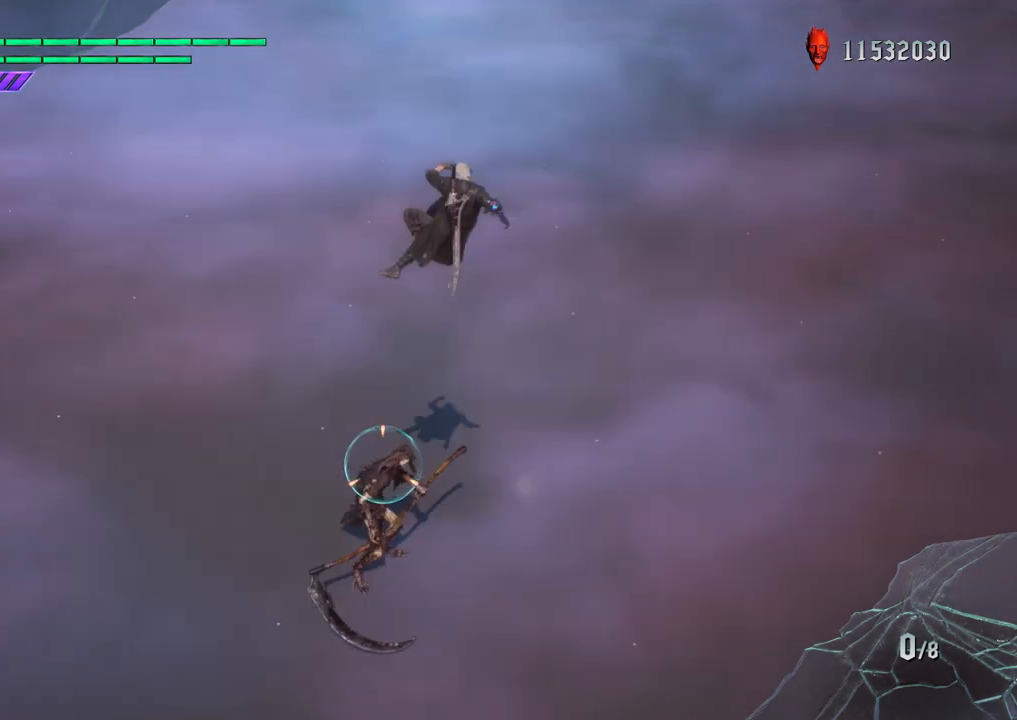
{"buttons": ["R1"], "left_stick": "down-left", "right_stick": "center", "events": [[167, "CROSS", "up"], [500, "left_stick", "down-left"]]}
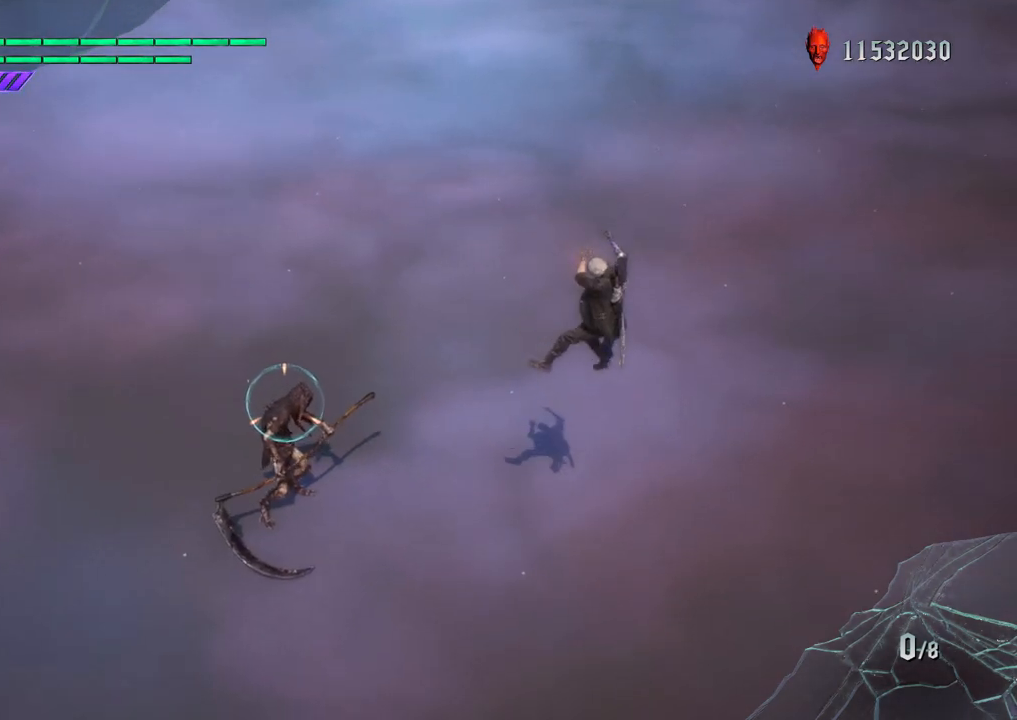
{"buttons": ["R1"], "left_stick": "down-left", "right_stick": "center", "events": [[67, "CROSS", "down"], [450, "CROSS", "up"]]}
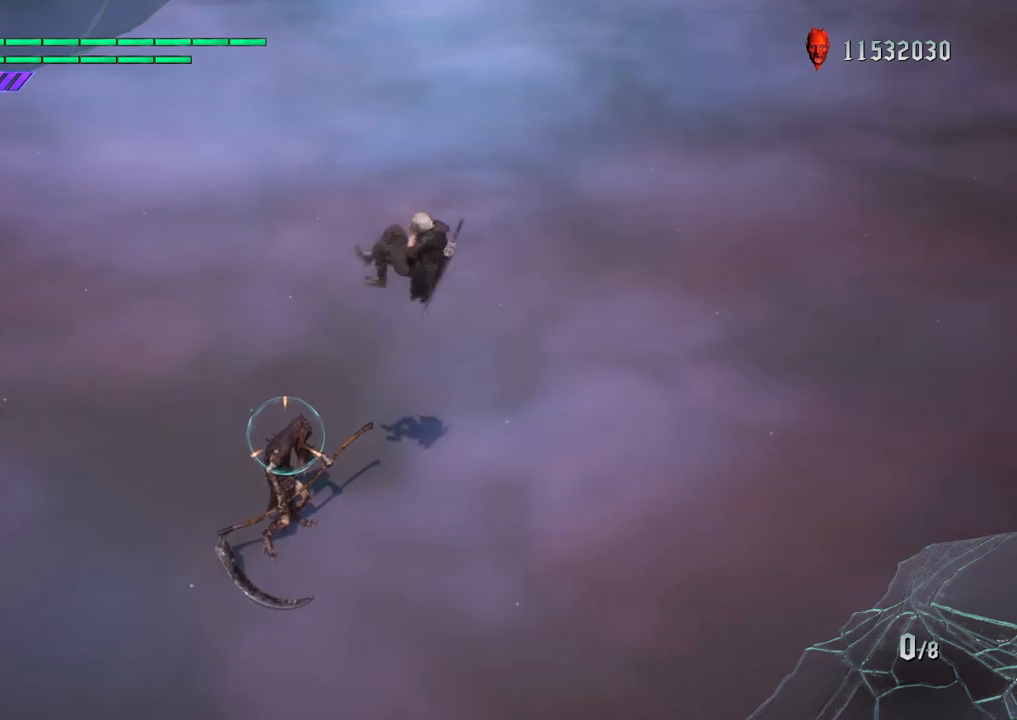
{"buttons": ["CROSS", "R1"], "left_stick": "down-right", "right_stick": "center", "events": [[50, "left_stick", "up"], [283, "left_stick", "center"], [417, "left_stick", "down-right"], [500, "CROSS", "down"]]}
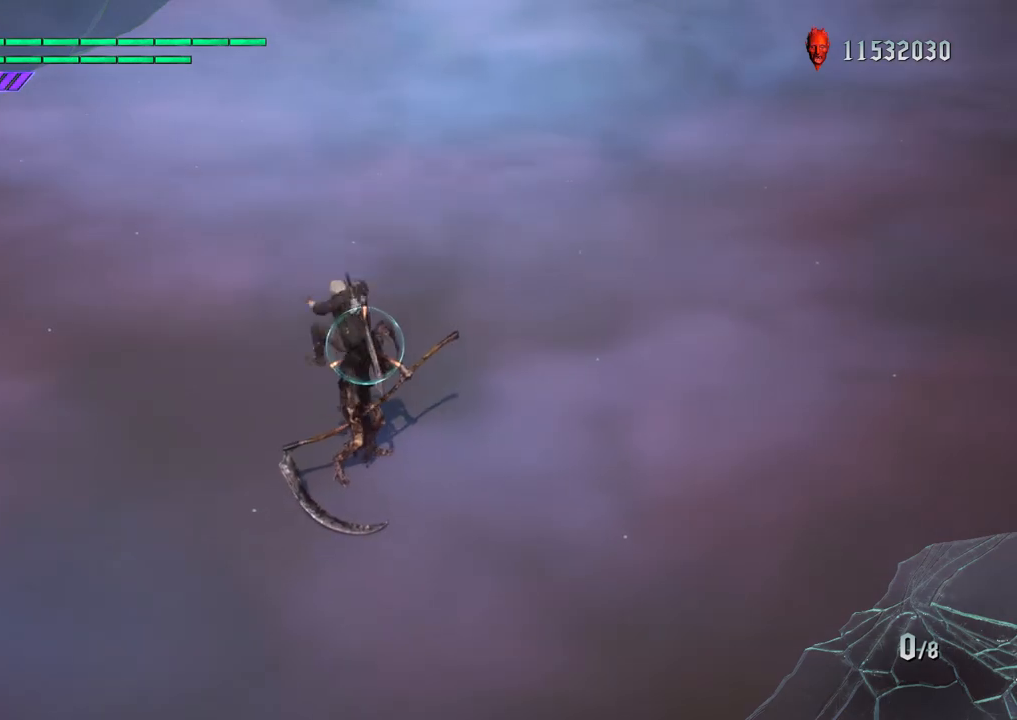
{"buttons": ["R1"], "left_stick": "down-right", "right_stick": "center", "events": [[383, "CROSS", "up"]]}
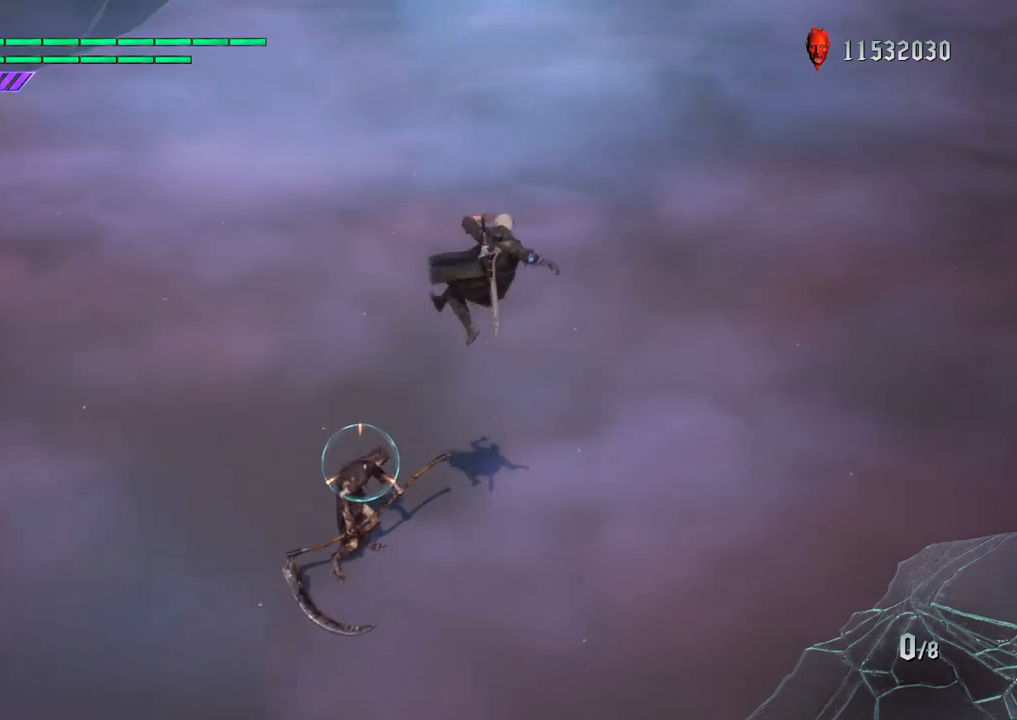
{"buttons": ["CROSS", "R1"], "left_stick": "down-left", "right_stick": "center", "events": [[367, "left_stick", "down-left"], [417, "CROSS", "down"]]}
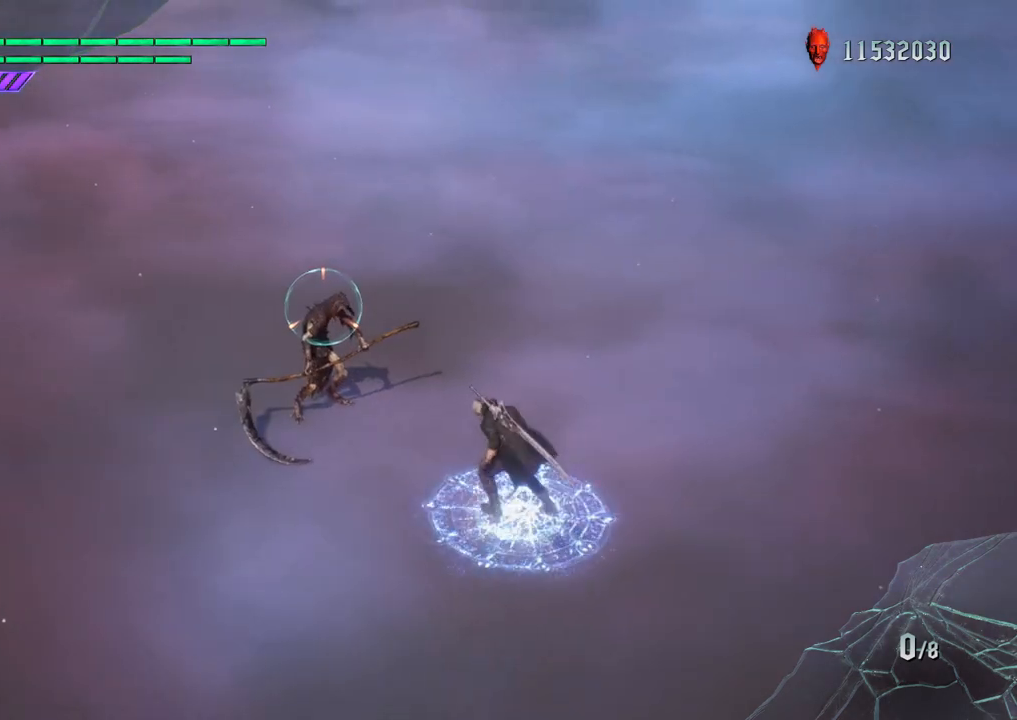
{"buttons": ["R1"], "left_stick": "up", "right_stick": "down-right", "events": [[33, "left_stick", "up"], [217, "CROSS", "up"], [367, "right_stick", "down-right"]]}
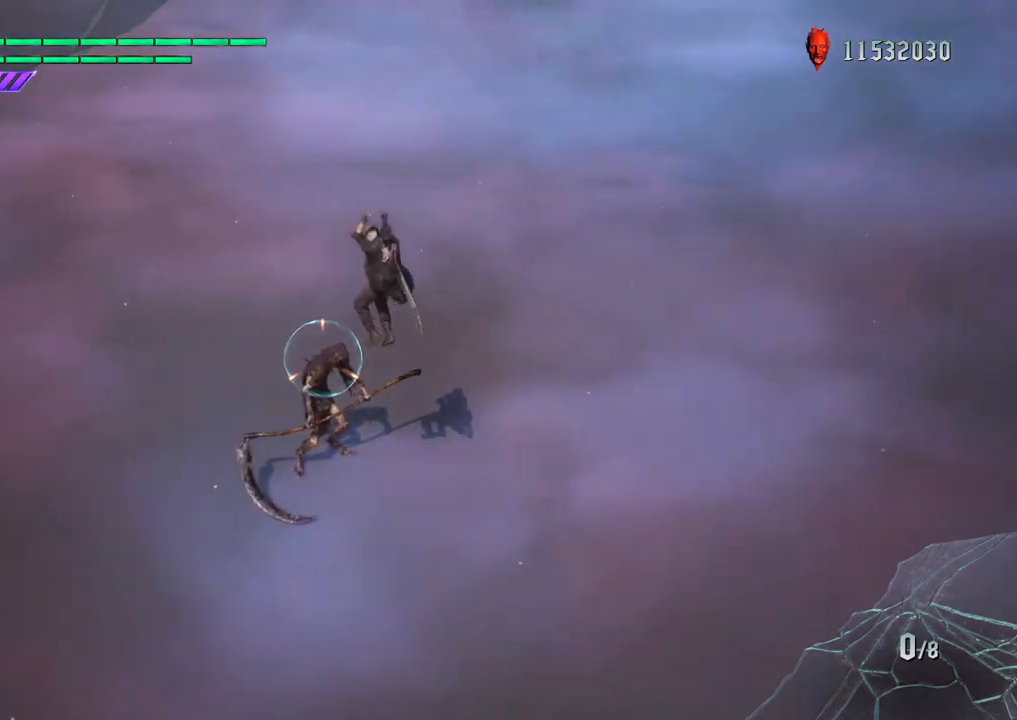
{"buttons": ["CROSS", "R1"], "left_stick": "down-right", "right_stick": "center", "events": [[133, "right_stick", "center"], [200, "left_stick", "down-right"], [250, "CROSS", "down"]]}
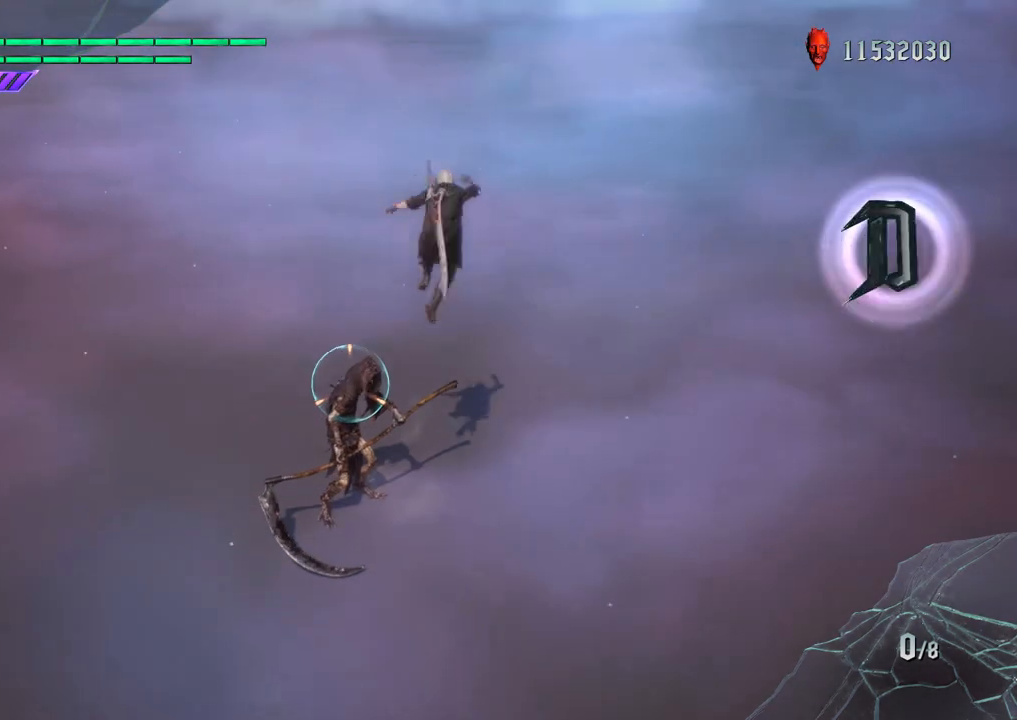
{"buttons": ["R1"], "left_stick": "down-left", "right_stick": "center", "events": [[67, "CROSS", "up"], [150, "right_stick", "down-left"], [283, "left_stick", "center"], [383, "right_stick", "center"], [500, "left_stick", "down-left"]]}
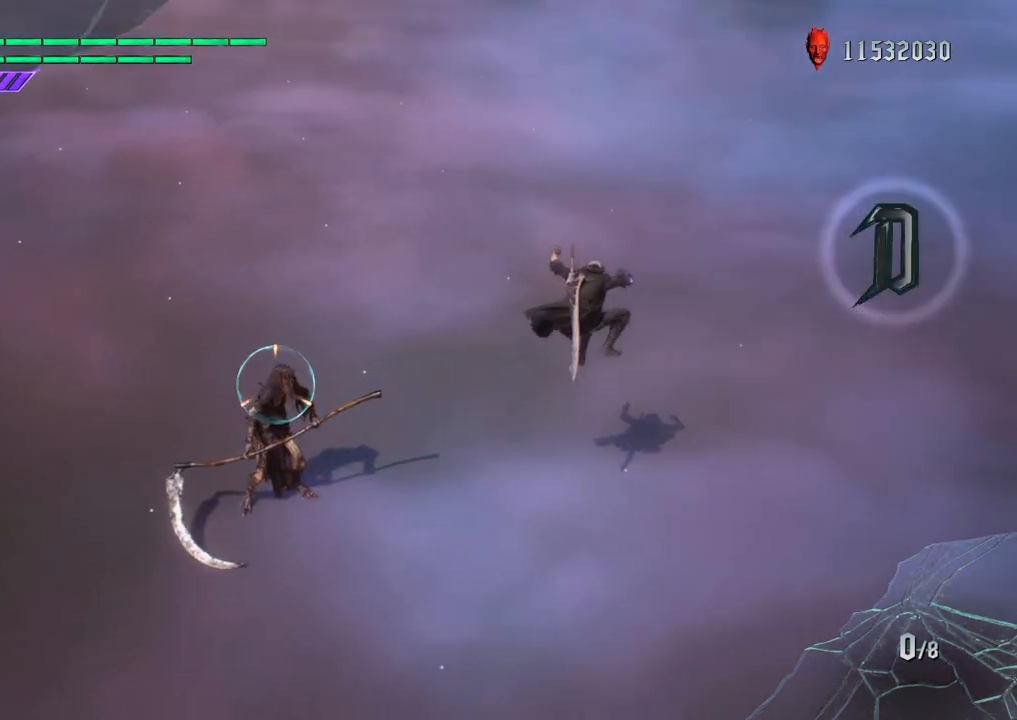
{"buttons": ["R1"], "left_stick": "down-left", "right_stick": "center", "events": [[67, "CROSS", "down"], [483, "CROSS", "up"]]}
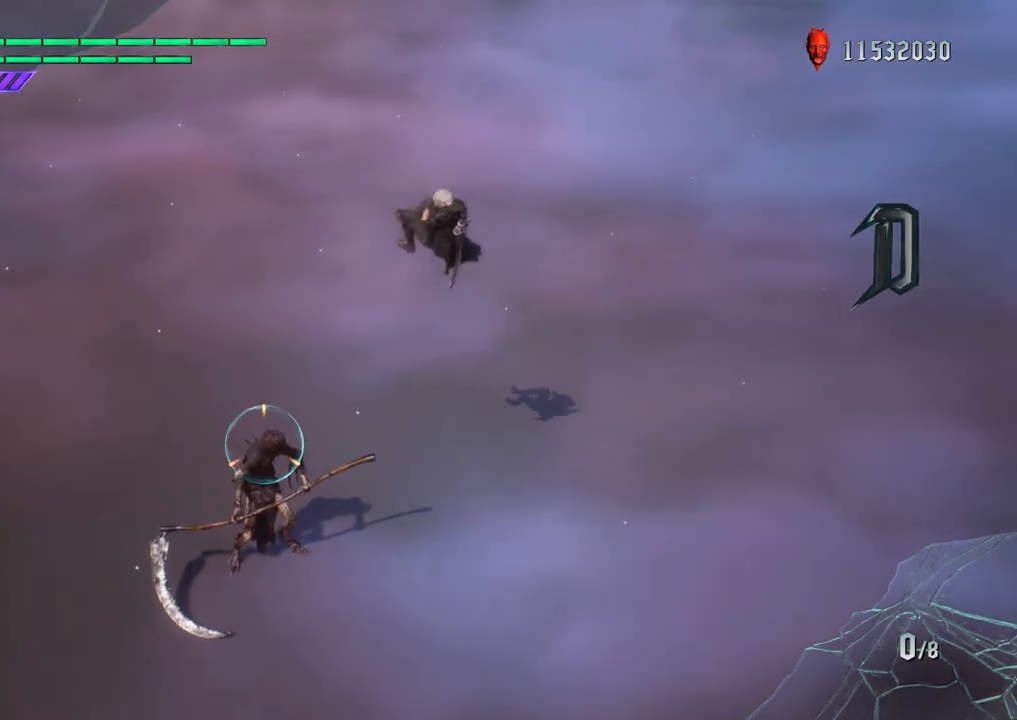
{"buttons": ["R1"], "left_stick": "down-right", "right_stick": "center", "events": [[267, "left_stick", "center"], [367, "left_stick", "down-right"]]}
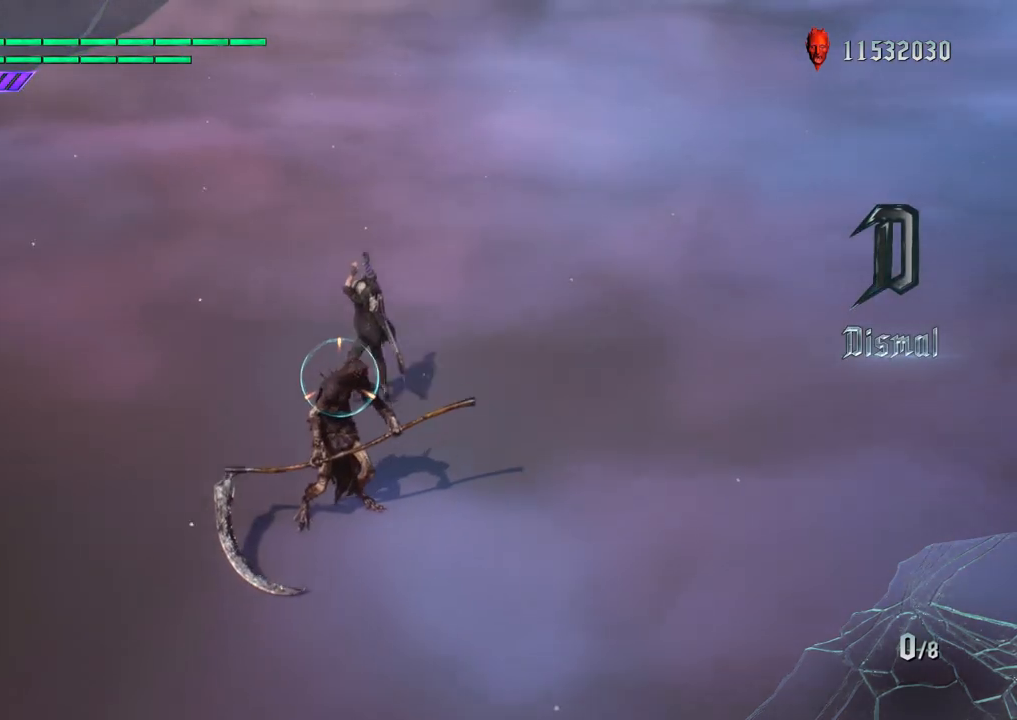
{"buttons": ["CROSS", "R1"], "left_stick": "down", "right_stick": "center", "events": [[17, "CROSS", "down"], [100, "left_stick", "down"]]}
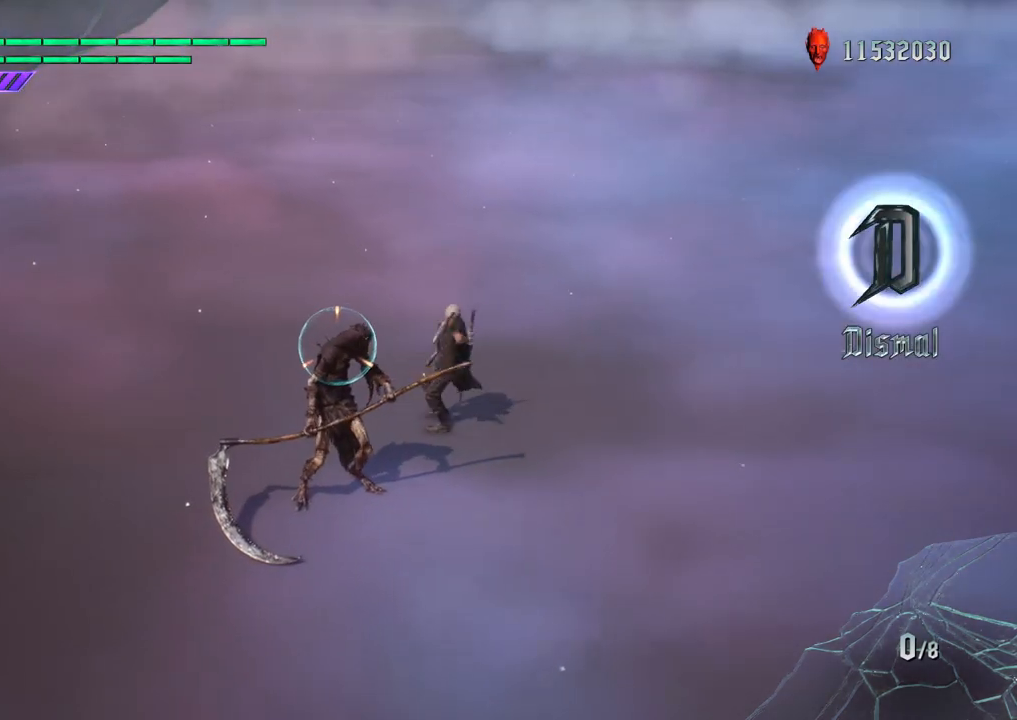
{"buttons": [], "left_stick": "down", "right_stick": "center", "events": [[33, "CROSS", "up"], [167, "R1", "up"], [200, "left_stick", "down-right"], [400, "left_stick", "down"]]}
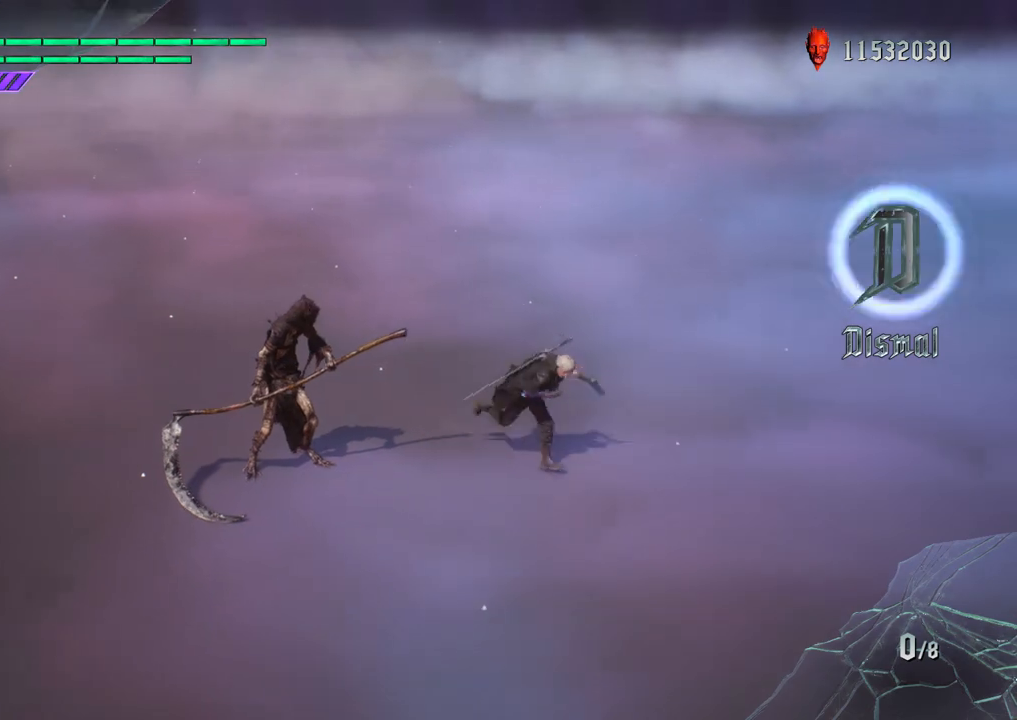
{"buttons": ["R1"], "left_stick": "down-right", "right_stick": "up", "events": [[17, "left_stick", "down-right"], [117, "right_stick", "down-left"], [167, "right_stick", "up"], [317, "R1", "down"]]}
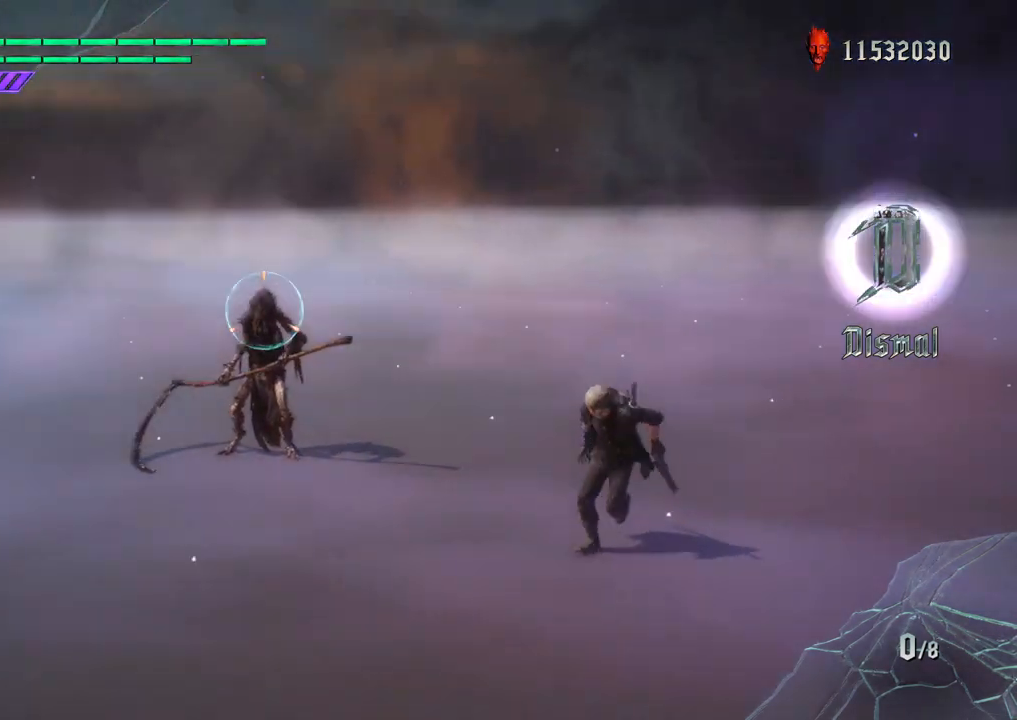
{"buttons": ["R1"], "left_stick": "down-right", "right_stick": "down-right", "events": [[317, "right_stick", "center"], [483, "right_stick", "down-right"]]}
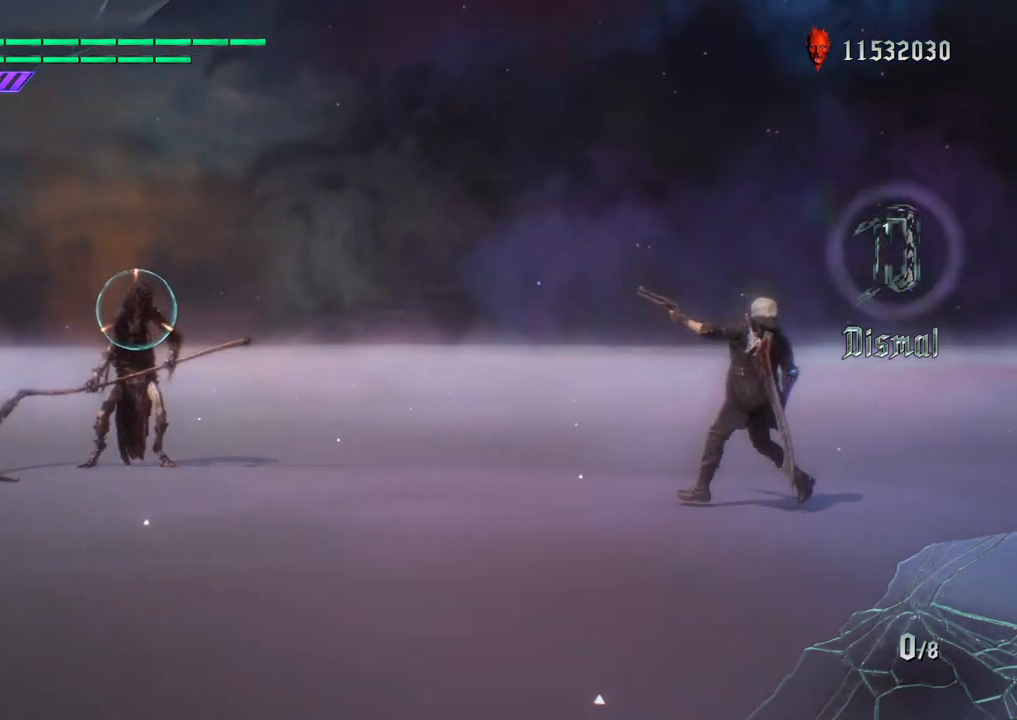
{"buttons": ["R1"], "left_stick": "up", "right_stick": "down-right", "events": [[167, "left_stick", "center"], [183, "right_stick", "center"], [383, "left_stick", "up"], [400, "right_stick", "down-right"]]}
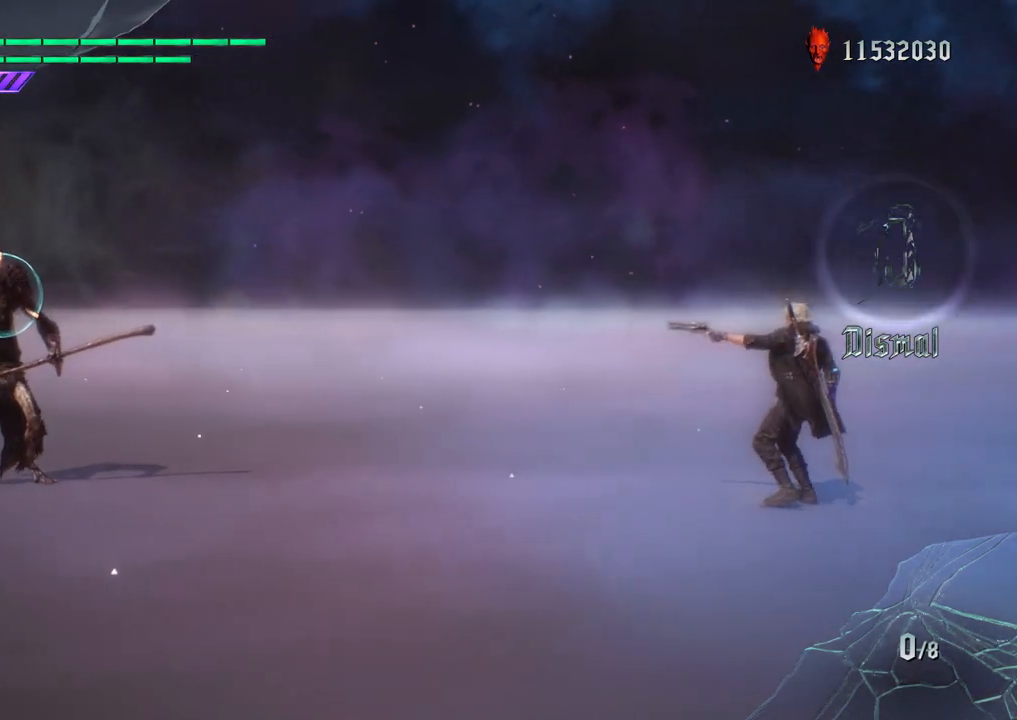
{"buttons": ["R1"], "left_stick": "center", "right_stick": "center", "events": [[50, "right_stick", "center"], [217, "left_stick", "center"]]}
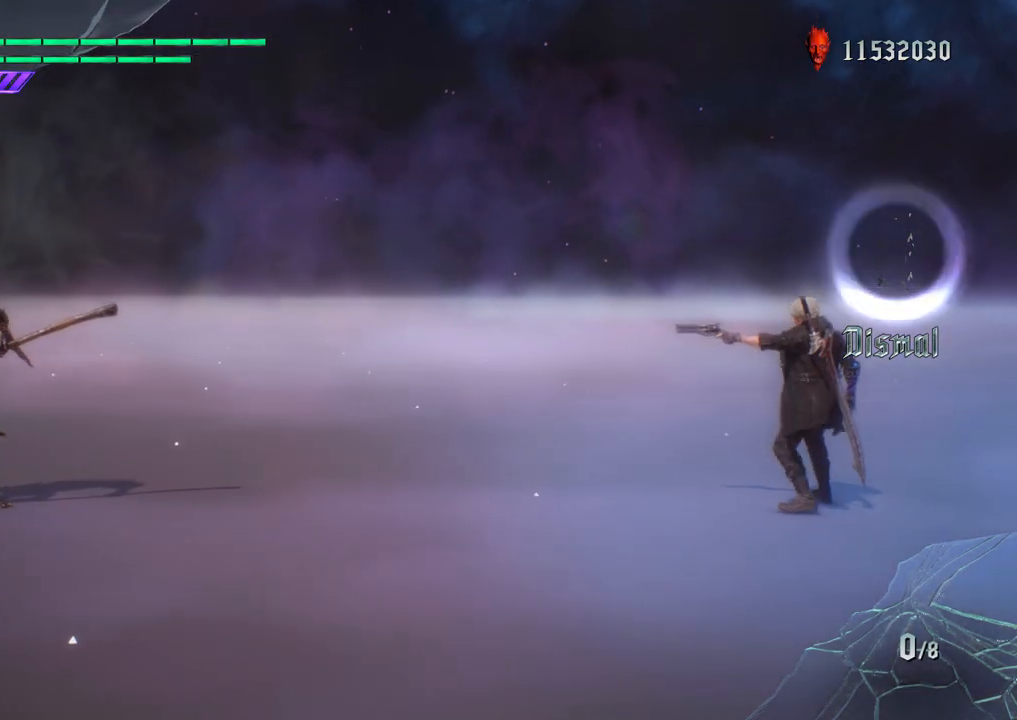
{"buttons": ["R1"], "left_stick": "center", "right_stick": "center", "events": []}